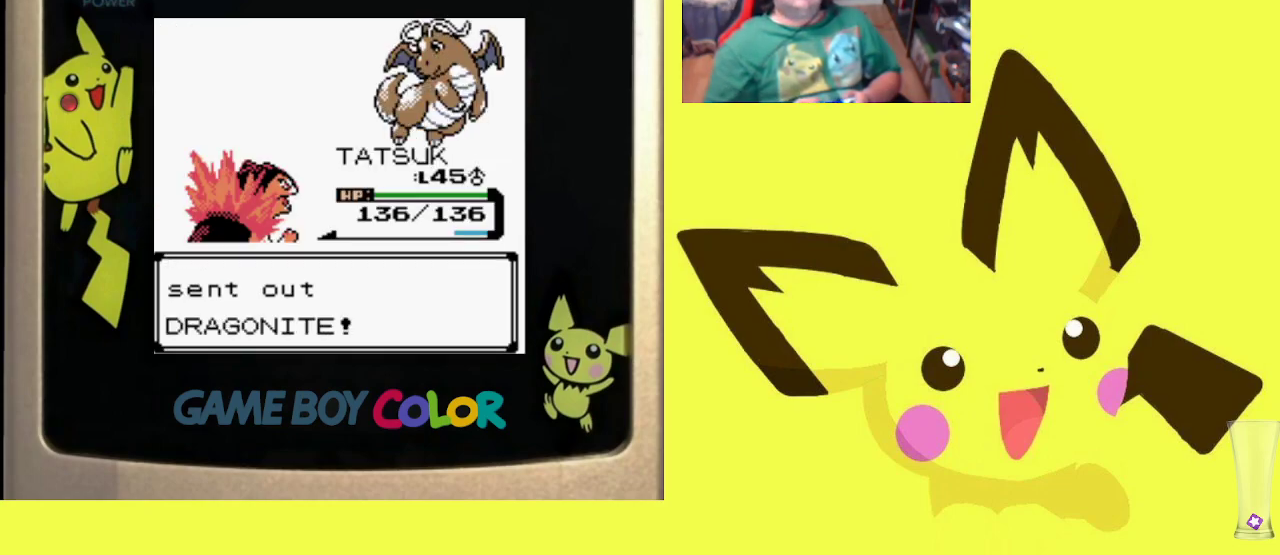
Gameplay with a controller (PlayStation layout); each line is a JSON object with the inputs held at the frame after it. "events" lists button and stick changes between this image and that frame as [ms after this image, input, new state], when the widget could be followed in between. Not read: left_stick right_stick.
{"buttons": [], "events": [[133, "CIRCLE", "up"]]}
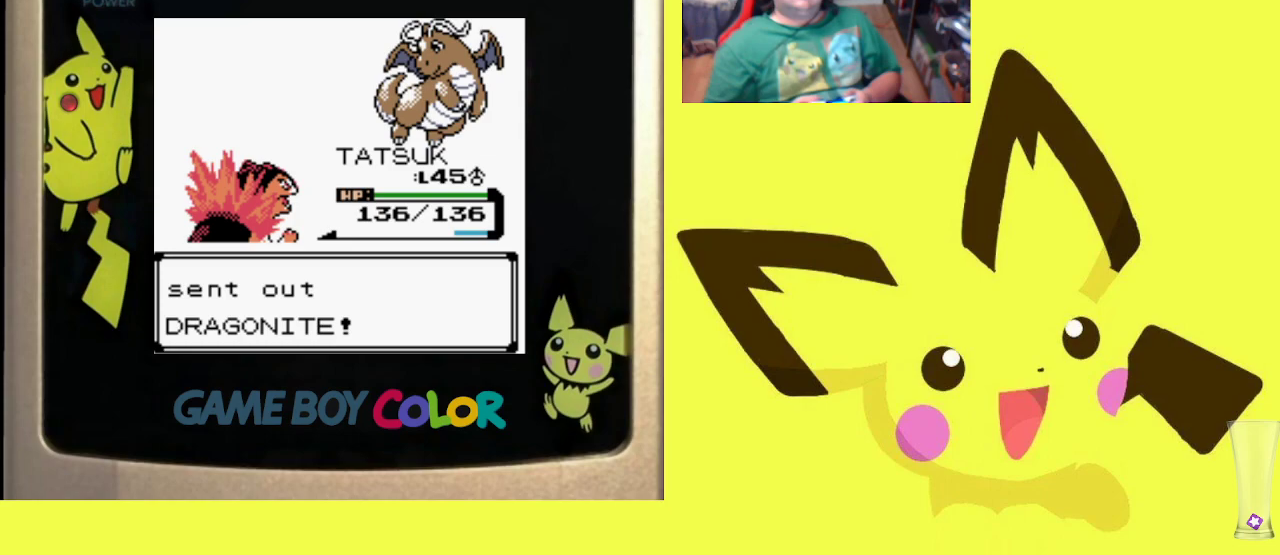
{"buttons": [], "events": []}
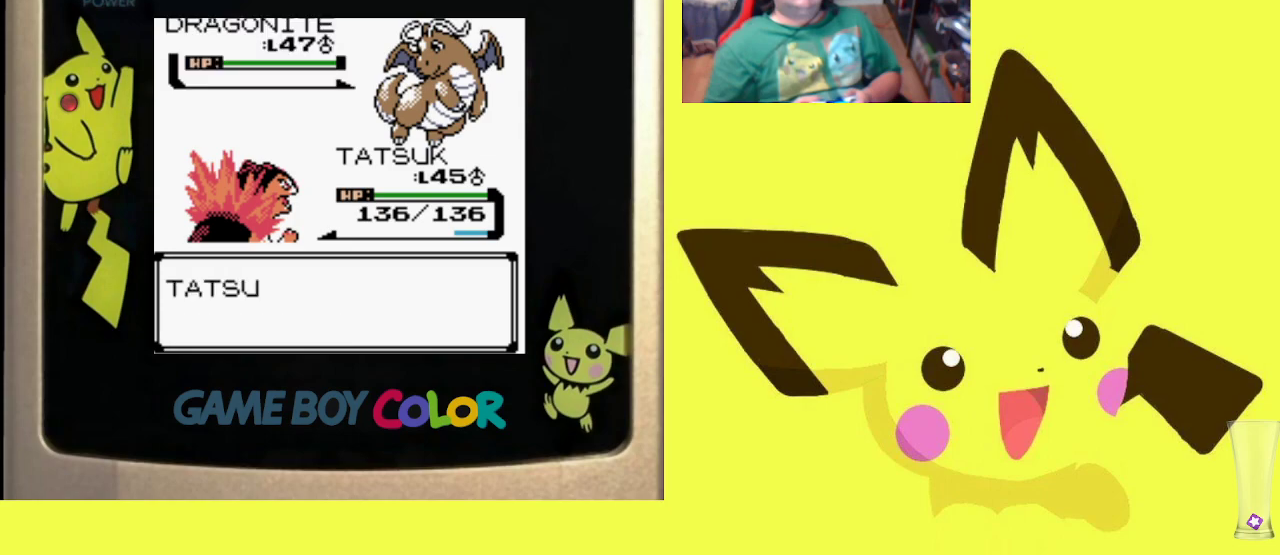
{"buttons": ["CIRCLE"], "events": [[300, "CIRCLE", "down"], [417, "CIRCLE", "up"], [500, "CIRCLE", "down"]]}
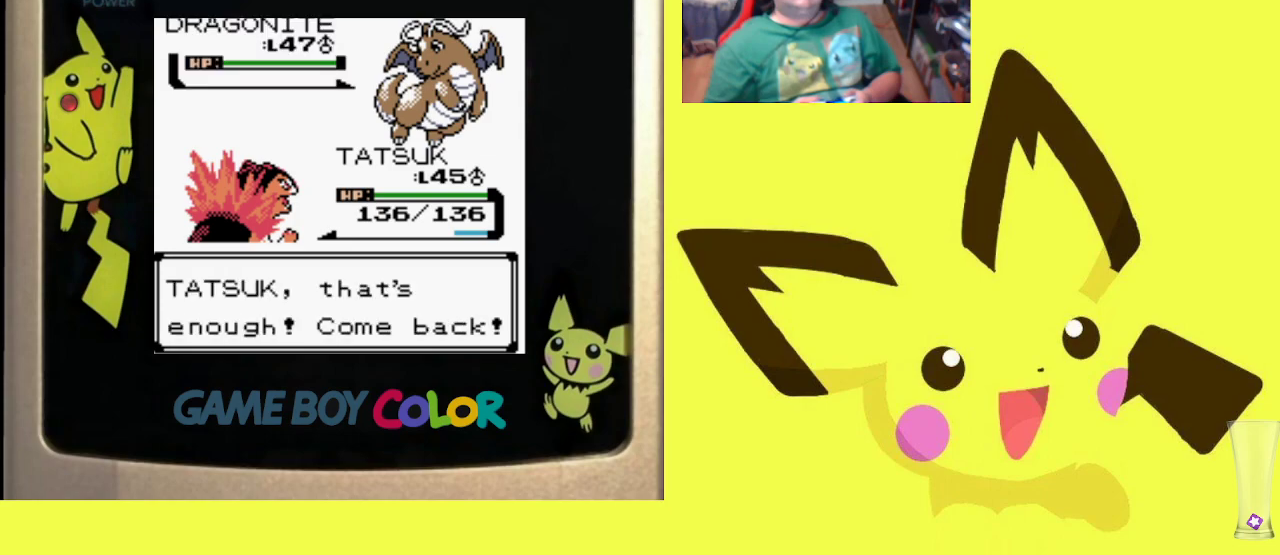
{"buttons": ["CIRCLE"], "events": [[133, "CIRCLE", "up"], [233, "CIRCLE", "down"], [333, "CIRCLE", "up"], [467, "CIRCLE", "down"]]}
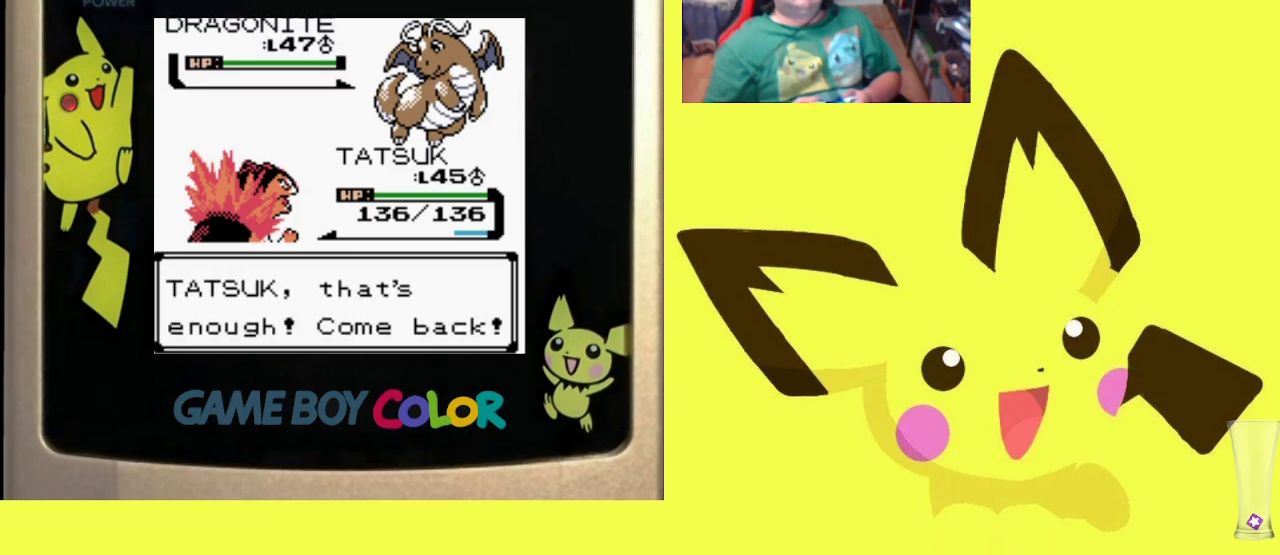
{"buttons": [], "events": [[67, "CIRCLE", "up"]]}
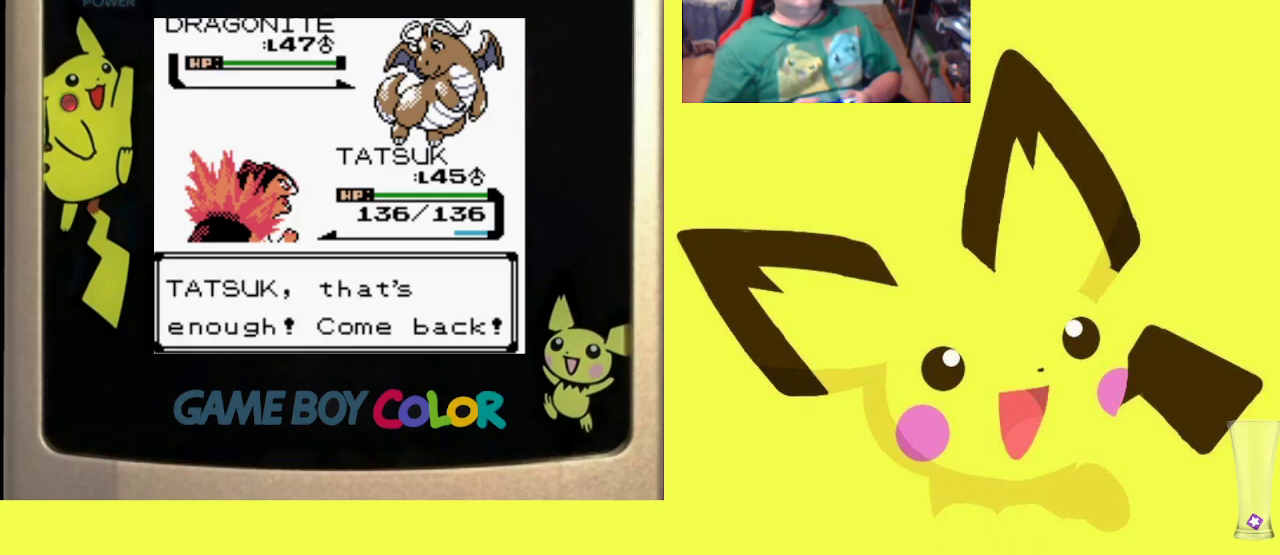
{"buttons": ["CIRCLE"], "events": [[483, "CIRCLE", "down"]]}
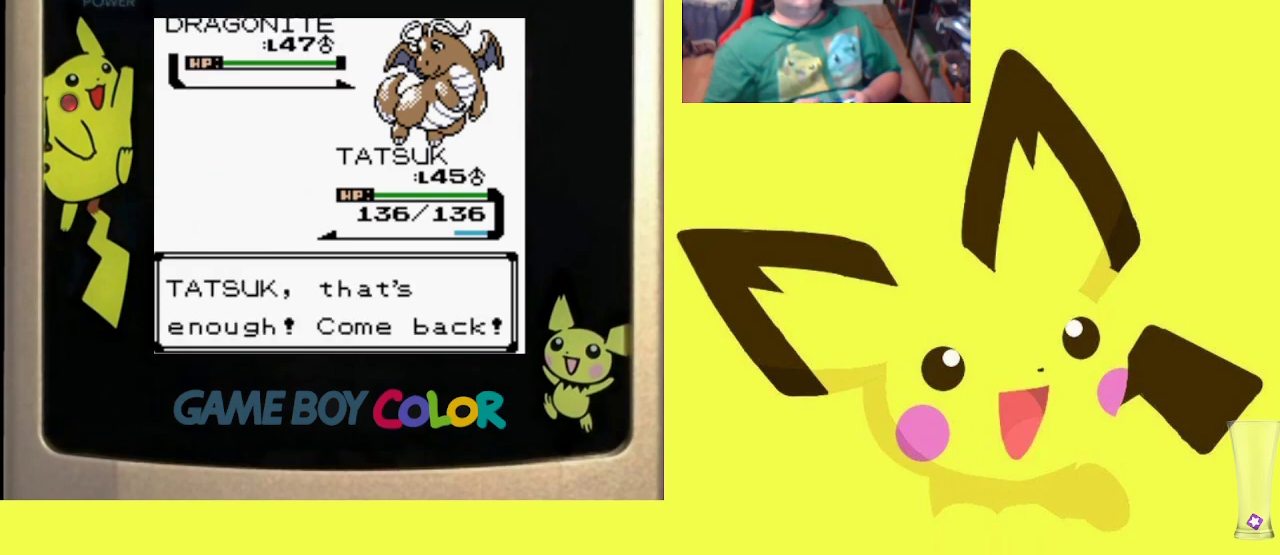
{"buttons": [], "events": [[183, "CIRCLE", "up"]]}
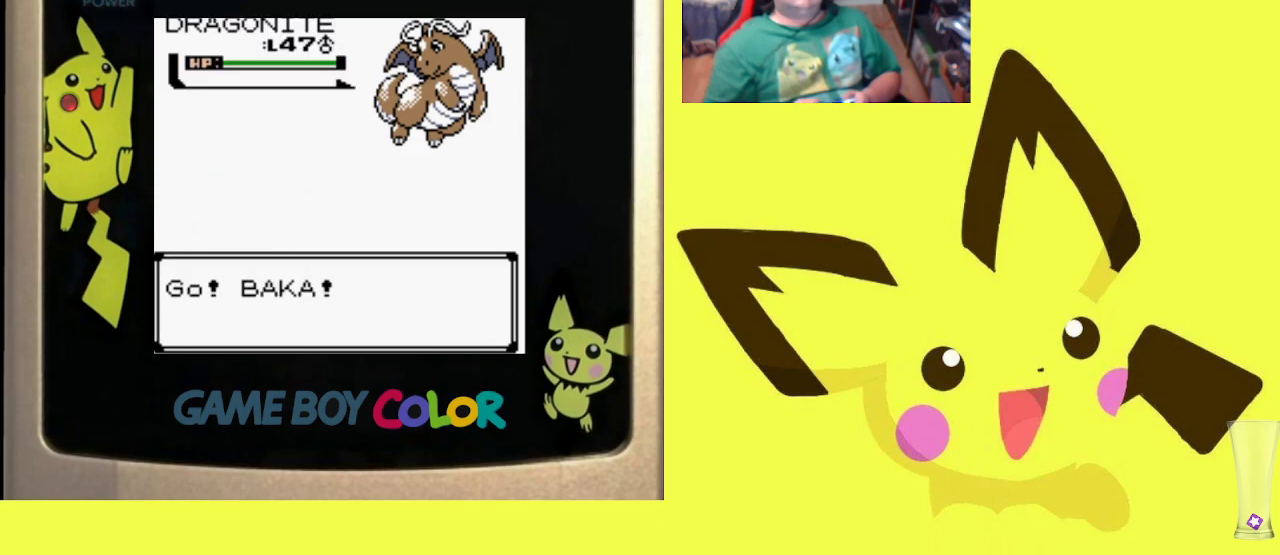
{"buttons": [], "events": [[217, "CIRCLE", "down"], [367, "CIRCLE", "up"]]}
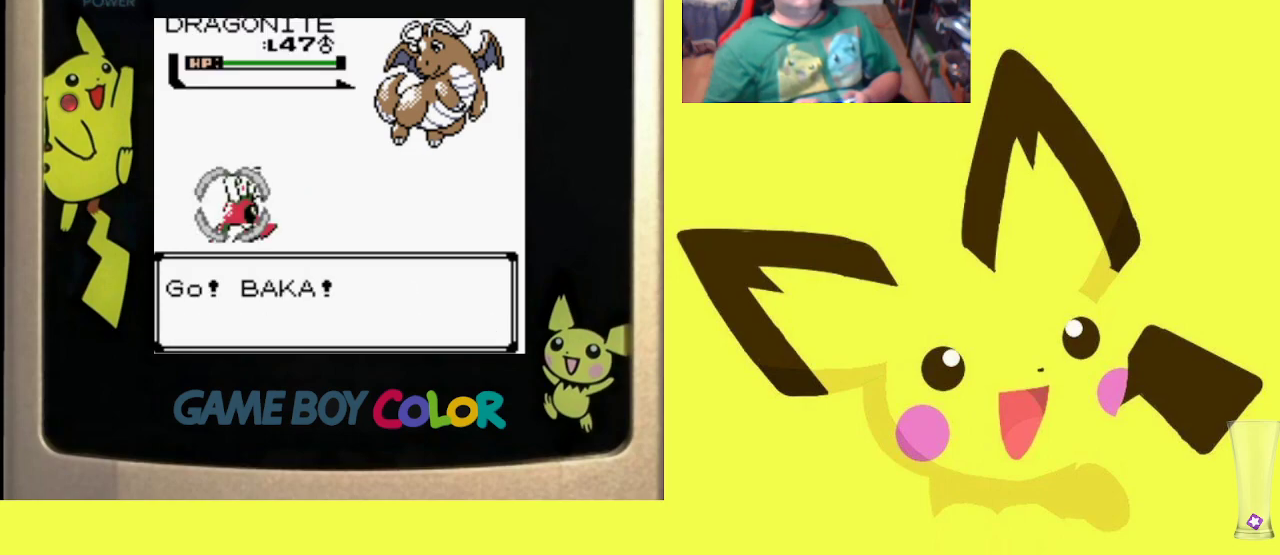
{"buttons": [], "events": []}
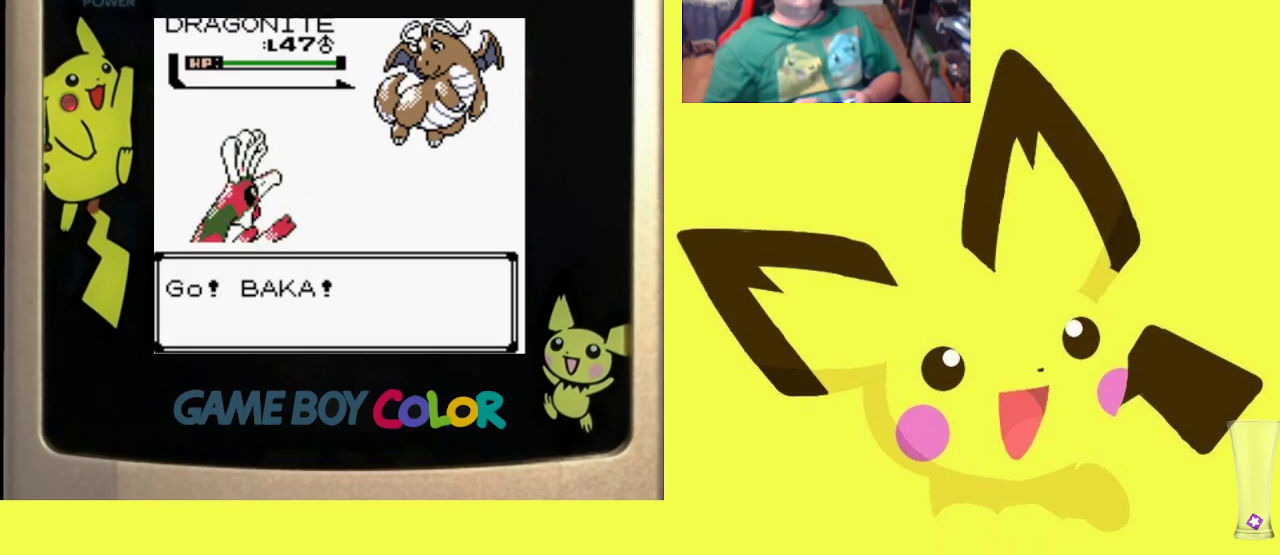
{"buttons": [], "events": []}
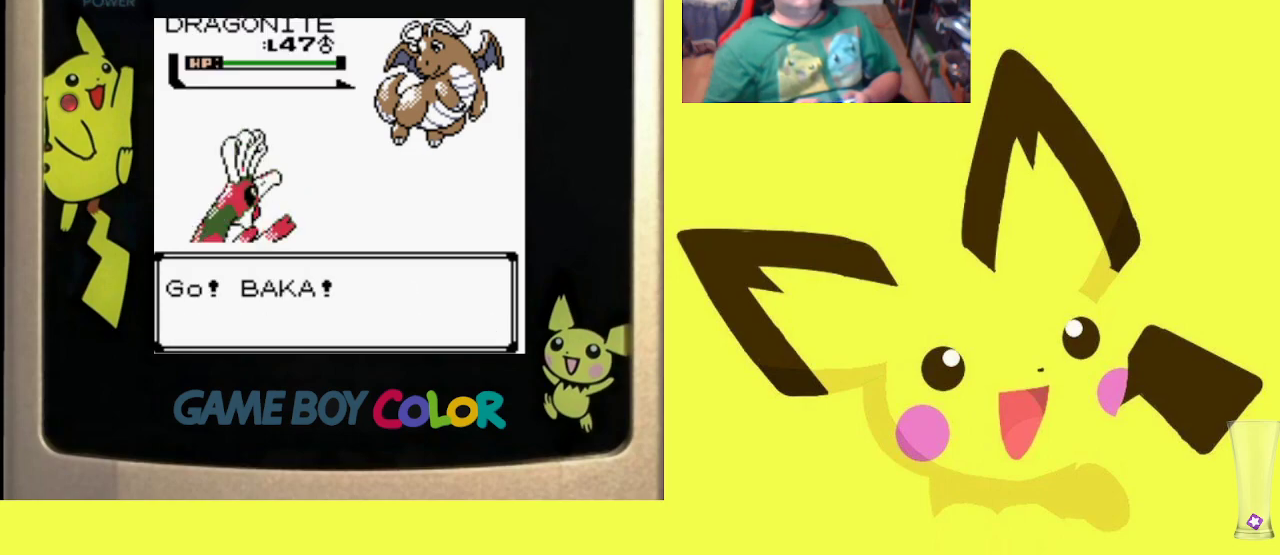
{"buttons": [], "events": []}
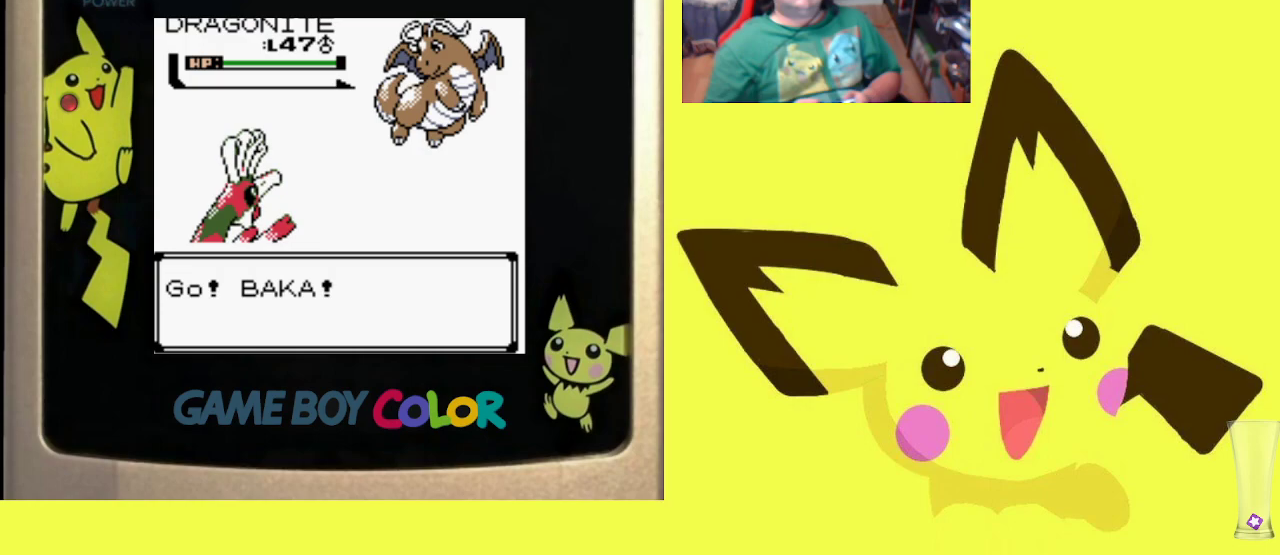
{"buttons": [], "events": []}
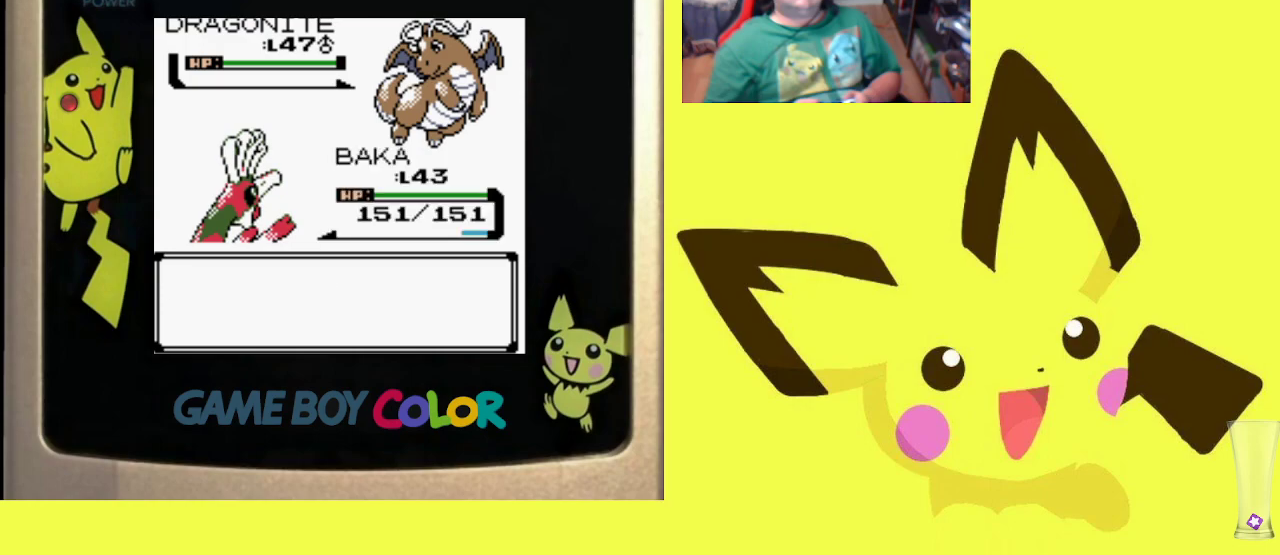
{"buttons": ["CIRCLE"], "events": [[483, "CIRCLE", "down"]]}
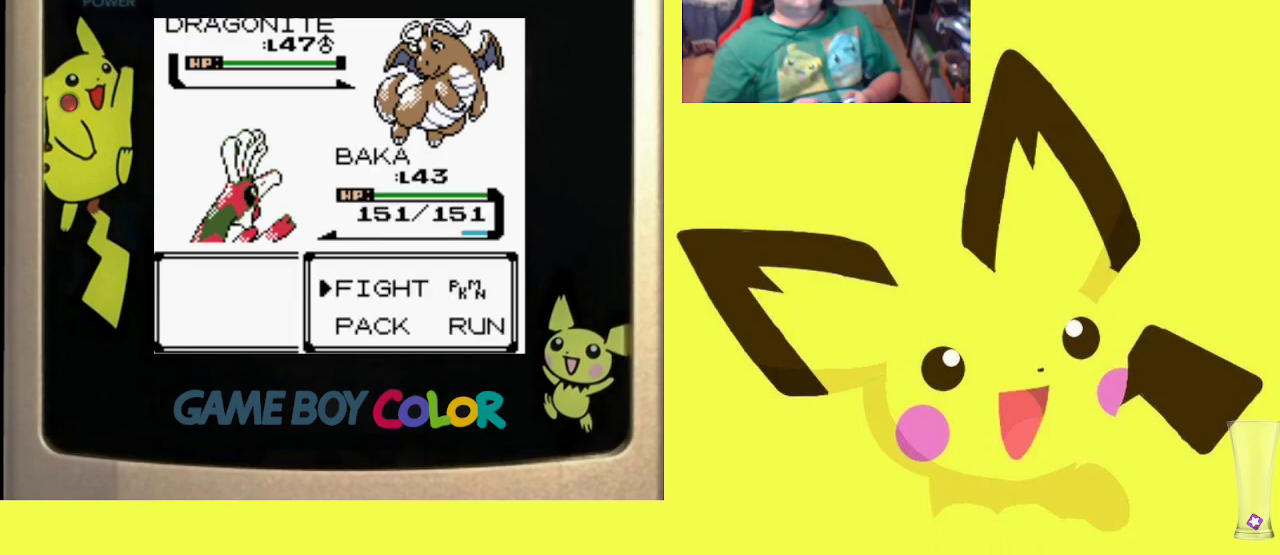
{"buttons": [], "events": [[117, "CIRCLE", "up"], [283, "DPAD_DOWN", "down"], [383, "DPAD_DOWN", "up"]]}
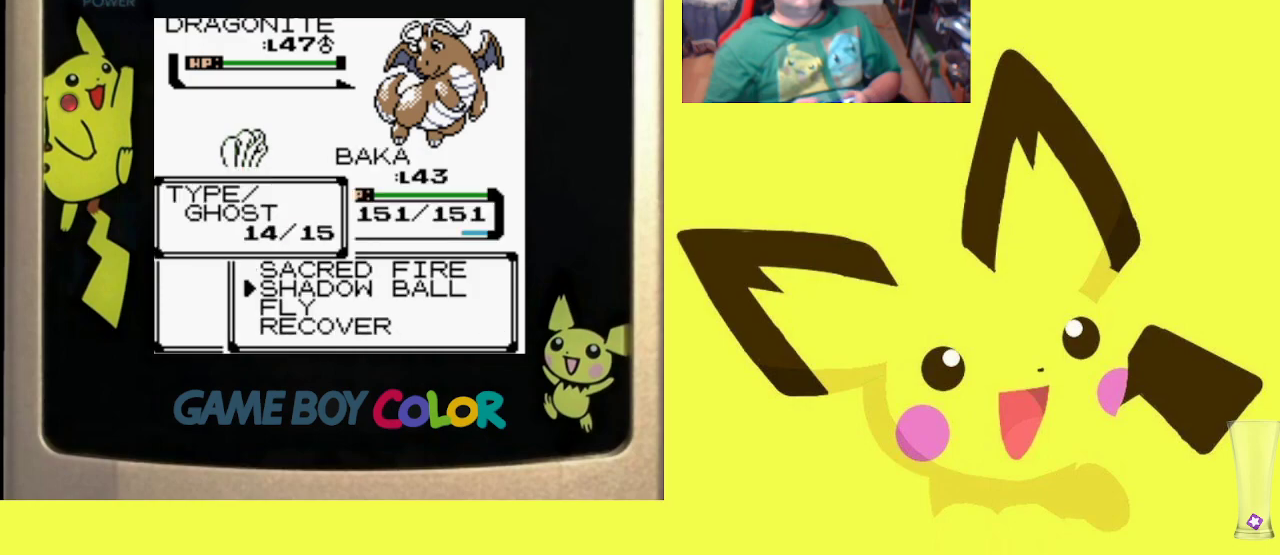
{"buttons": [], "events": []}
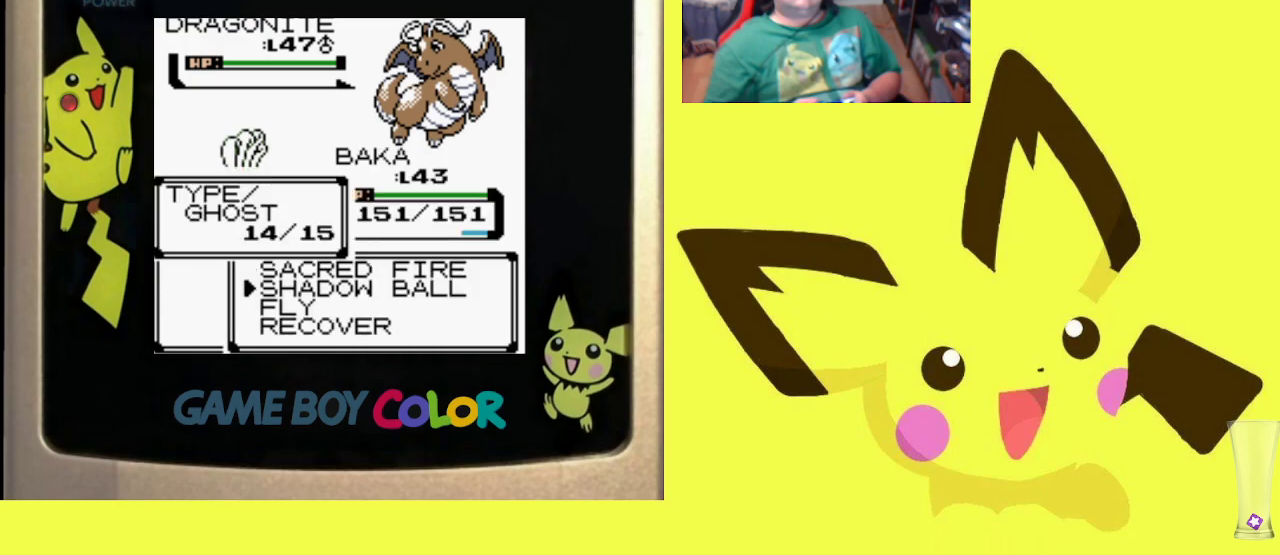
{"buttons": [], "events": []}
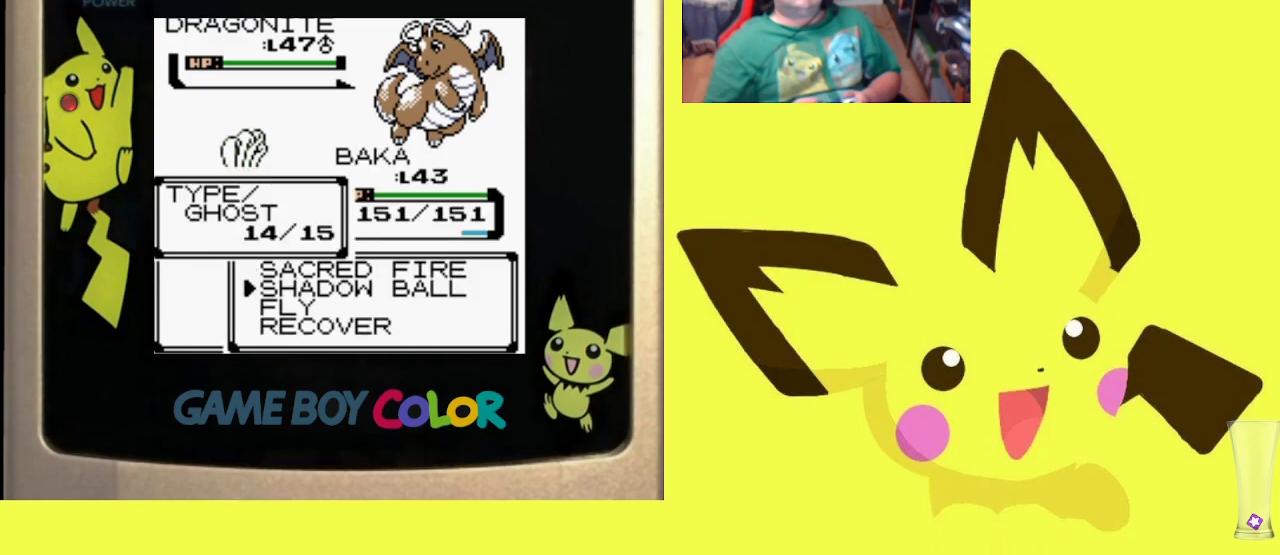
{"buttons": [], "events": [[100, "DPAD_DOWN", "down"], [200, "DPAD_DOWN", "up"], [350, "CIRCLE", "down"], [500, "CIRCLE", "up"]]}
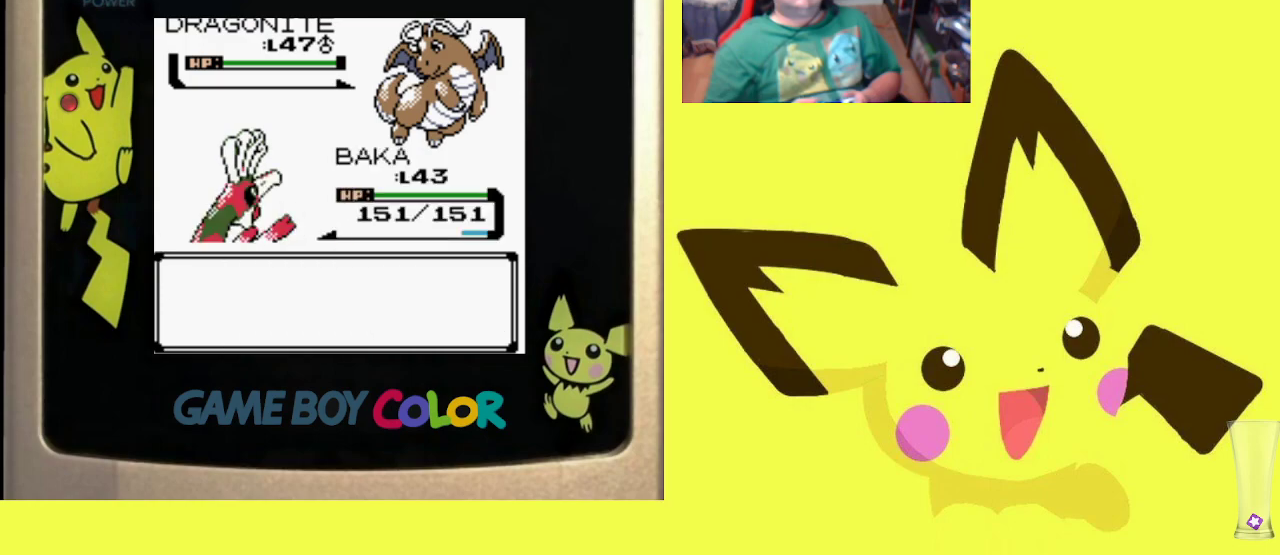
{"buttons": ["CIRCLE"], "events": [[50, "CIRCLE", "down"], [167, "CIRCLE", "up"], [250, "CIRCLE", "down"], [350, "CIRCLE", "up"], [450, "CIRCLE", "down"]]}
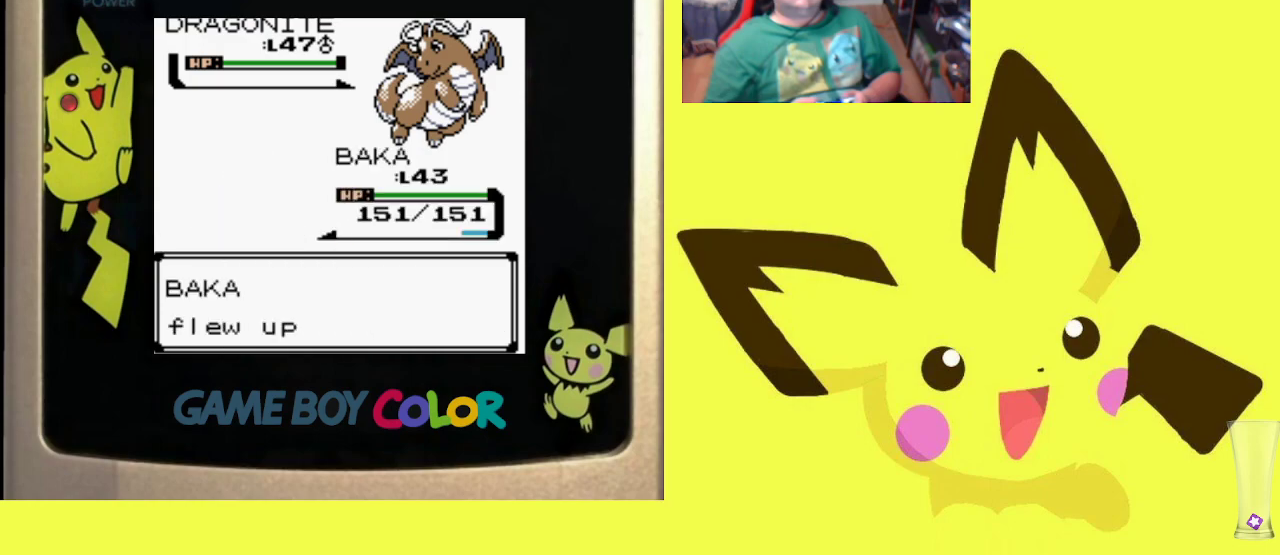
{"buttons": [], "events": [[50, "CIRCLE", "up"], [150, "CIRCLE", "down"], [250, "CIRCLE", "up"], [333, "CIRCLE", "down"], [433, "CIRCLE", "up"]]}
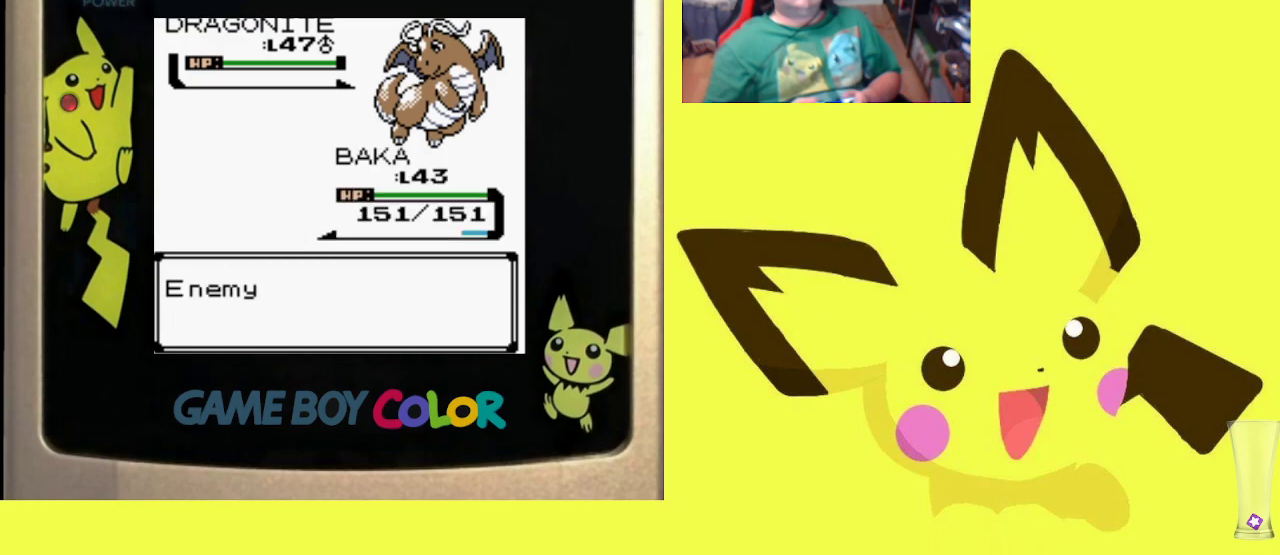
{"buttons": [], "events": [[17, "CIRCLE", "down"], [117, "CIRCLE", "up"], [217, "CIRCLE", "down"], [300, "CIRCLE", "up"], [383, "CIRCLE", "down"], [500, "CIRCLE", "up"]]}
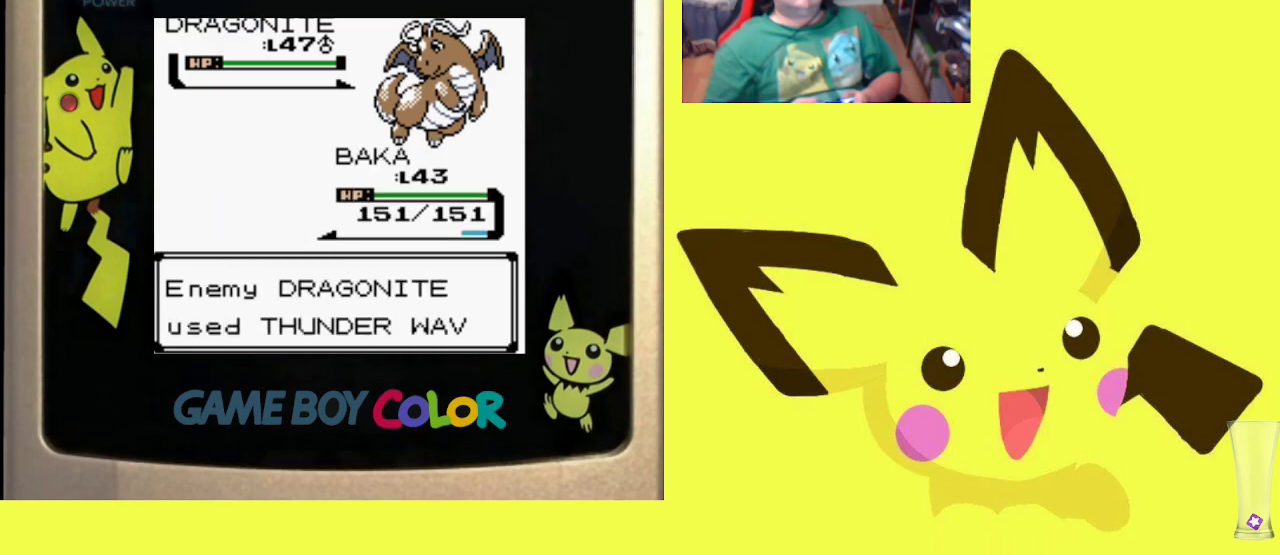
{"buttons": ["CIRCLE"], "events": [[83, "CIRCLE", "down"], [183, "CIRCLE", "up"], [267, "CIRCLE", "down"], [367, "CIRCLE", "up"], [450, "CIRCLE", "down"]]}
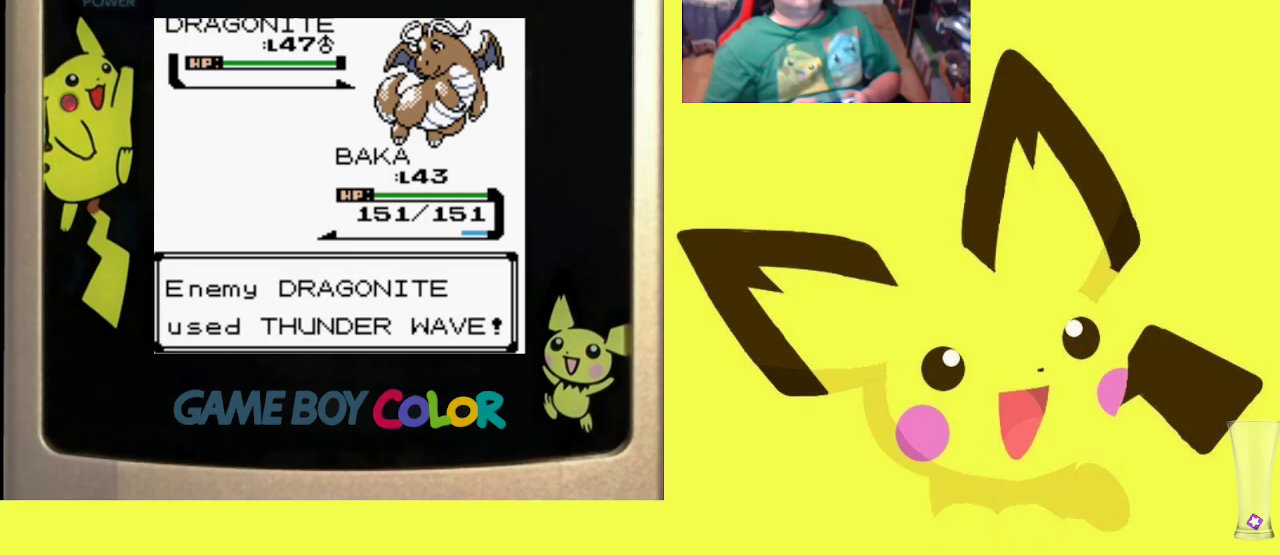
{"buttons": [], "events": [[50, "CIRCLE", "up"], [133, "CIRCLE", "down"], [233, "CIRCLE", "up"], [317, "CIRCLE", "down"], [433, "CIRCLE", "up"]]}
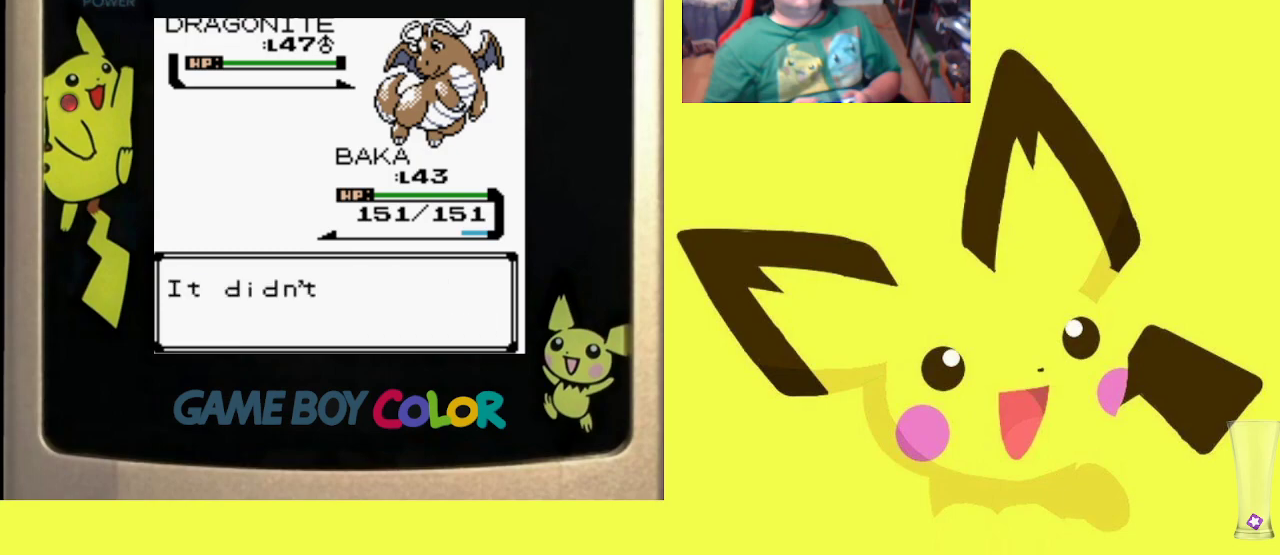
{"buttons": [], "events": [[17, "CIRCLE", "down"], [117, "CIRCLE", "up"], [200, "CIRCLE", "down"], [300, "CIRCLE", "up"], [367, "CIRCLE", "down"], [500, "CIRCLE", "up"]]}
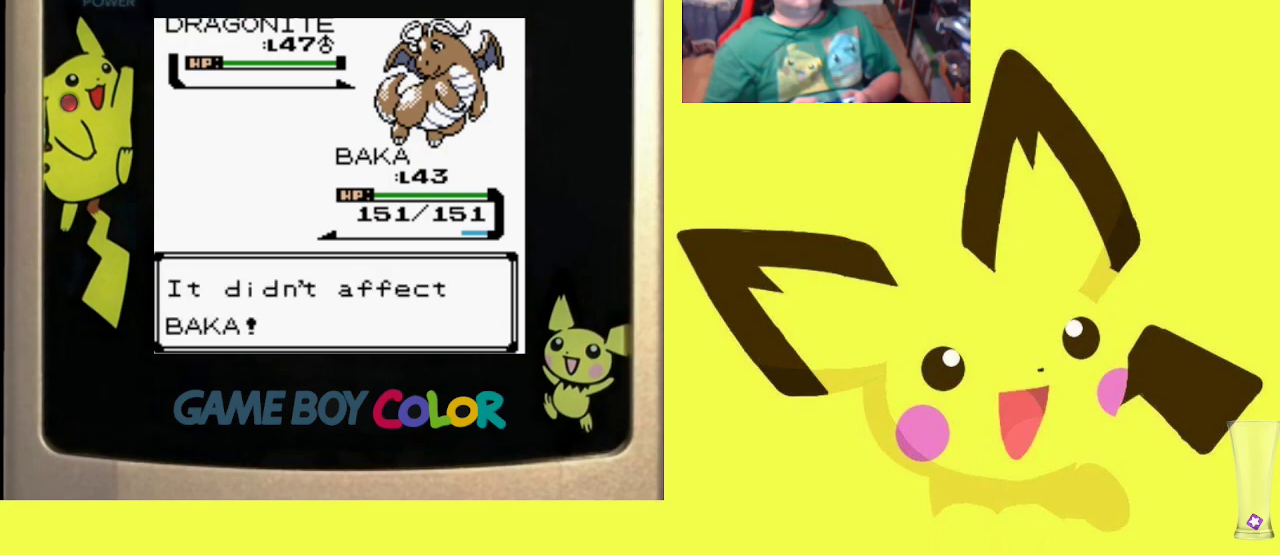
{"buttons": ["CIRCLE"], "events": [[67, "CIRCLE", "down"], [183, "CIRCLE", "up"], [267, "CIRCLE", "down"], [367, "CIRCLE", "up"], [450, "CIRCLE", "down"]]}
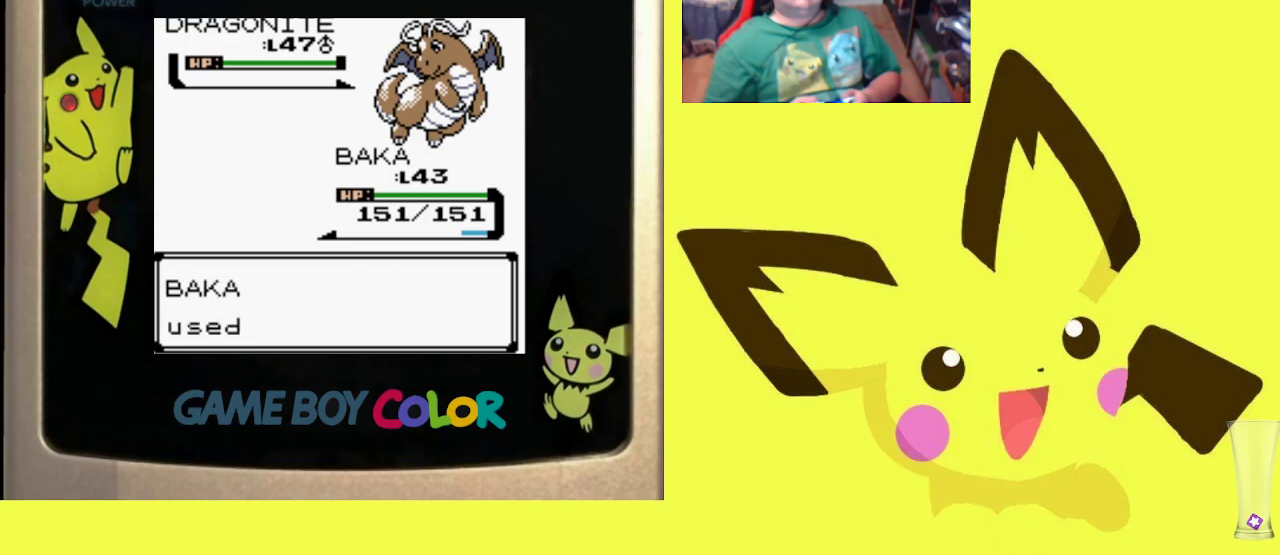
{"buttons": ["CIRCLE"], "events": [[50, "CIRCLE", "up"], [117, "CIRCLE", "down"], [233, "CIRCLE", "up"], [300, "CIRCLE", "down"], [417, "CIRCLE", "up"], [500, "CIRCLE", "down"]]}
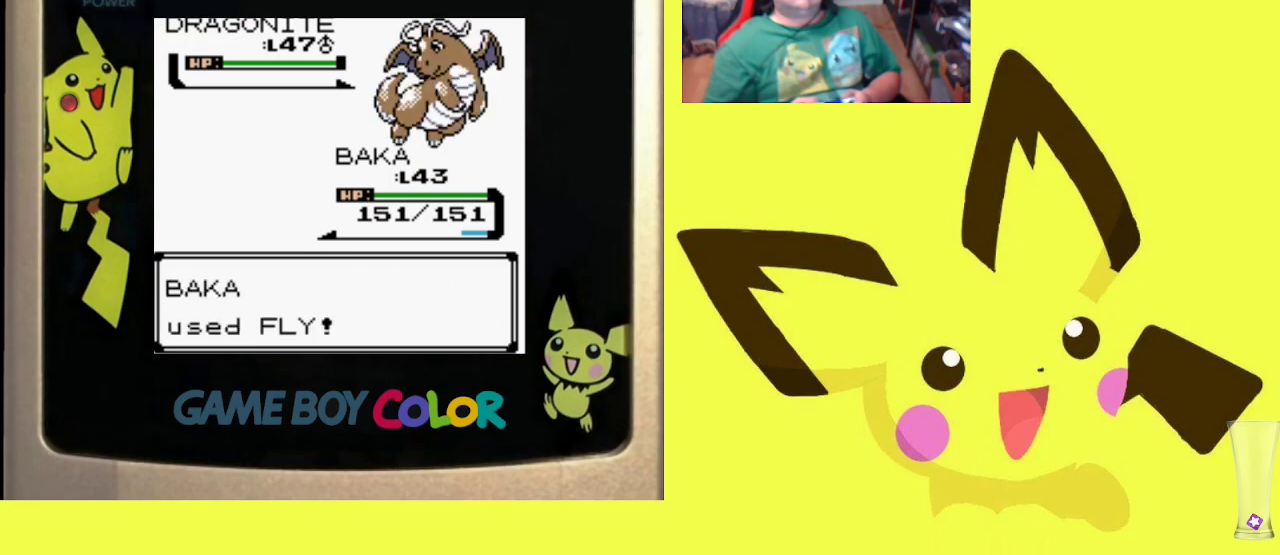
{"buttons": [], "events": [[117, "CIRCLE", "up"], [200, "CIRCLE", "down"], [317, "CIRCLE", "up"], [400, "CIRCLE", "down"], [500, "CIRCLE", "up"]]}
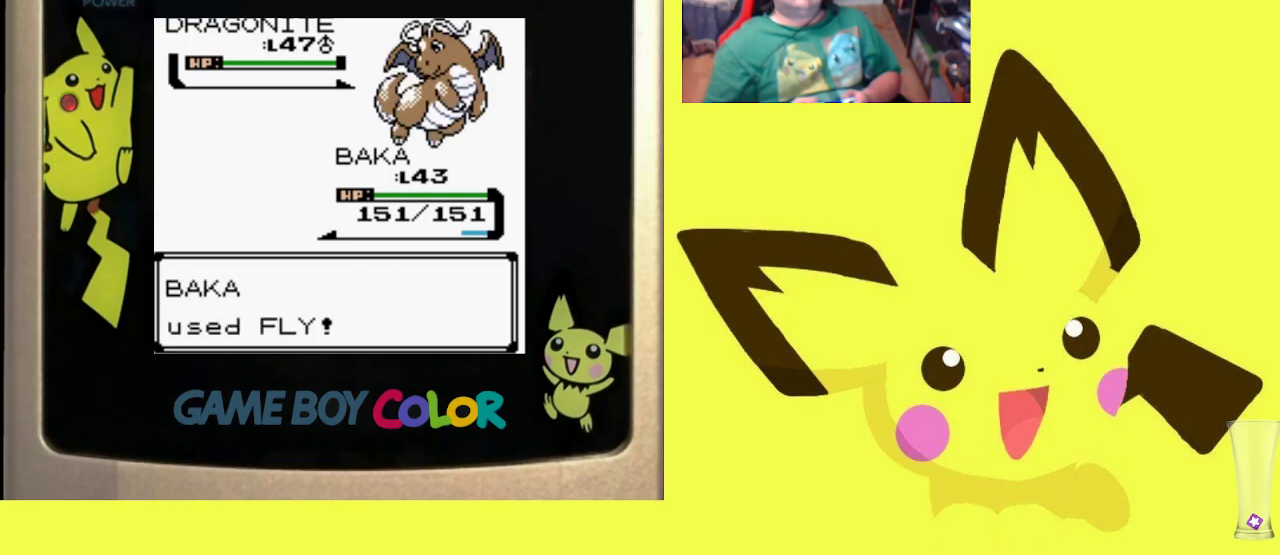
{"buttons": ["CIRCLE"], "events": [[83, "CIRCLE", "down"], [200, "CIRCLE", "up"], [283, "CIRCLE", "down"], [400, "CIRCLE", "up"], [500, "CIRCLE", "down"]]}